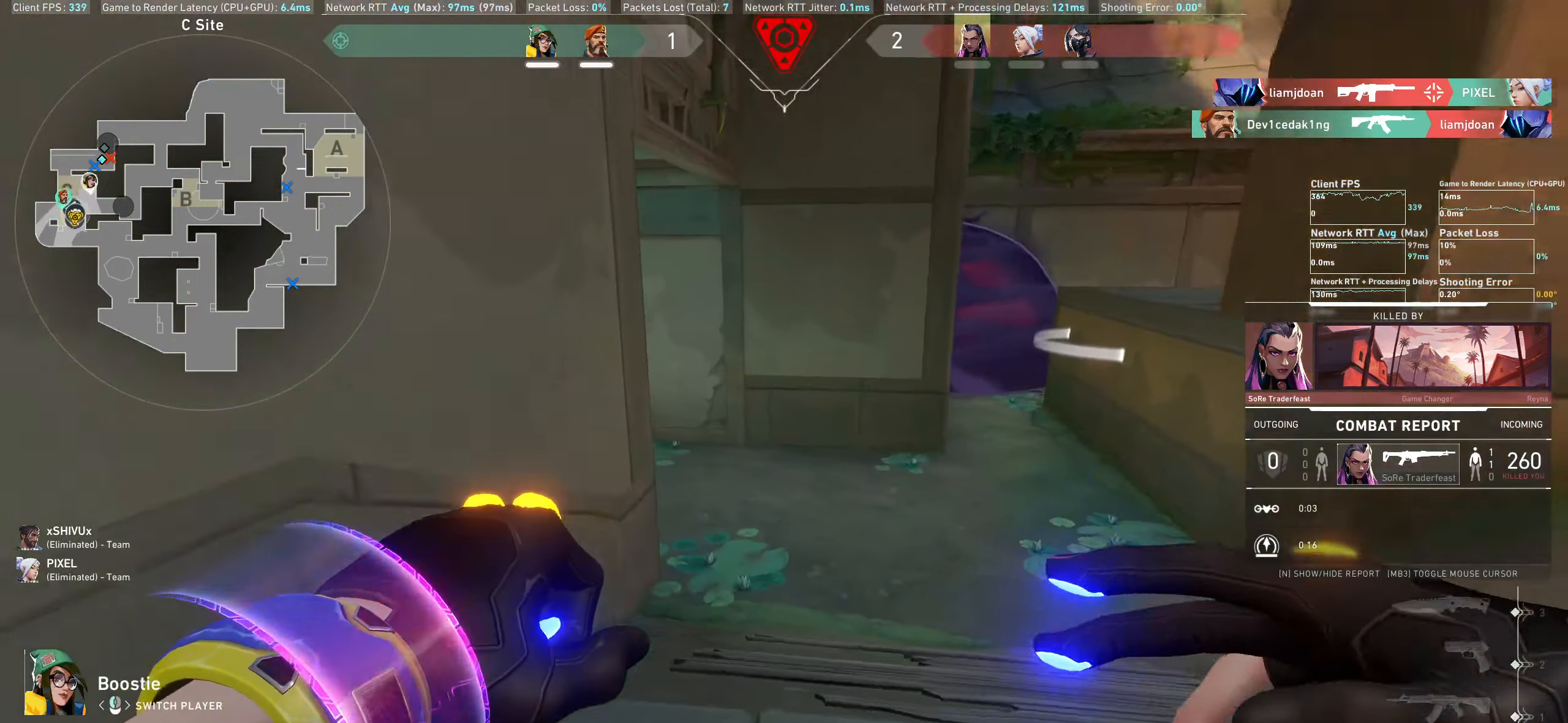
Gameplay with keyboard and mouse; each line is a JSON object with the keys and mouse buttons held at the frame after it. "events" lists presses ("down") and releases ("up") of "a", "ctrl", "d", "e", "q", "s", "shift", "space", "w", "mouse_left", "mouse_wheel", "mouse_right", "mouse_mb4" and "mouse_mb5" between this image and that frame as [ms after this image, input, new state], when the widget could be followed in between. "mouse_left", "mouse_wheel", "mouse_right", "mouse_mb4", "mouse_mb5" = the "left", "wheel", "right", "mb4", "mb5" buttons of the "mouse" list. No other keys are recorded. "wheel" means that the mouse wheel is clicked or scrolled. Not read: mouse_move.
{"keys": [], "mouse": [], "events": []}
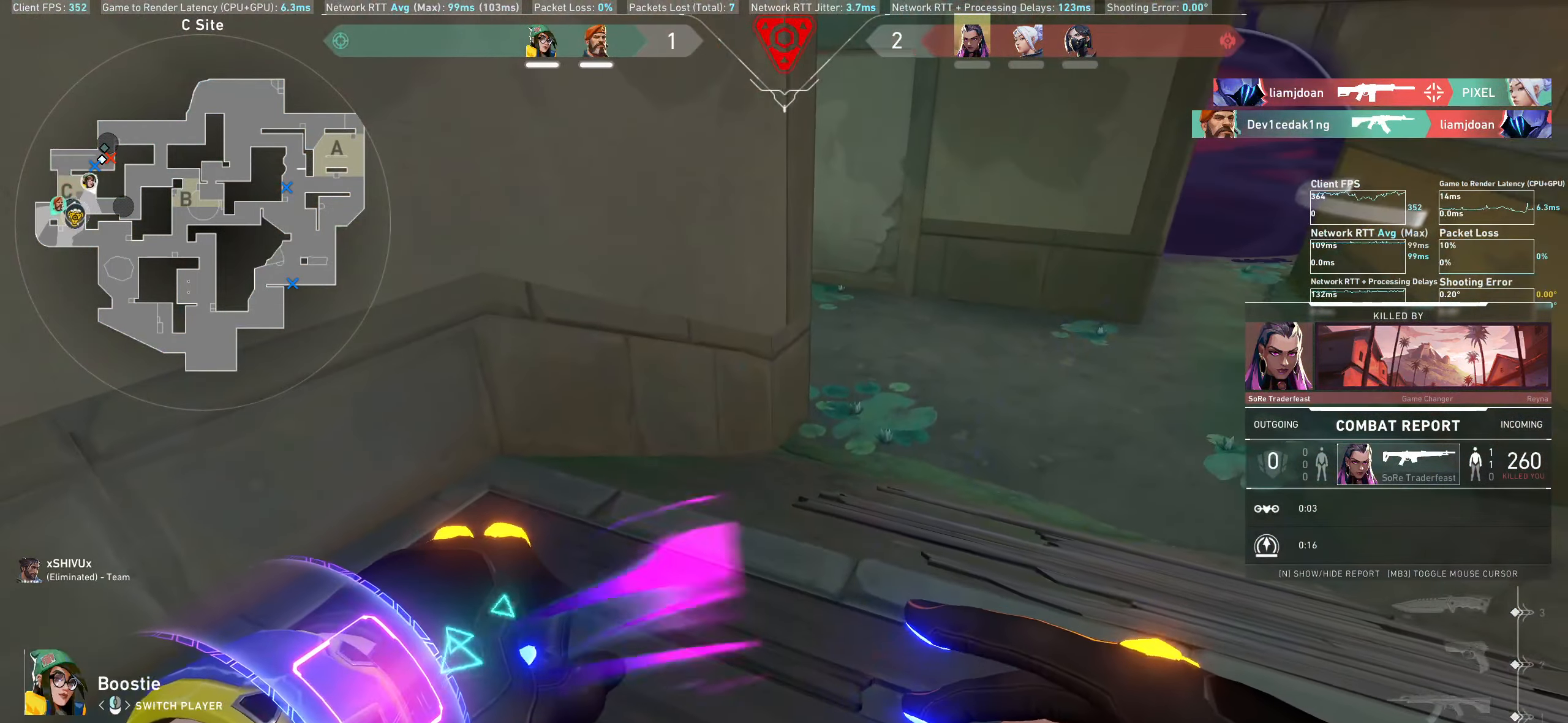
{"keys": [], "mouse": [], "events": []}
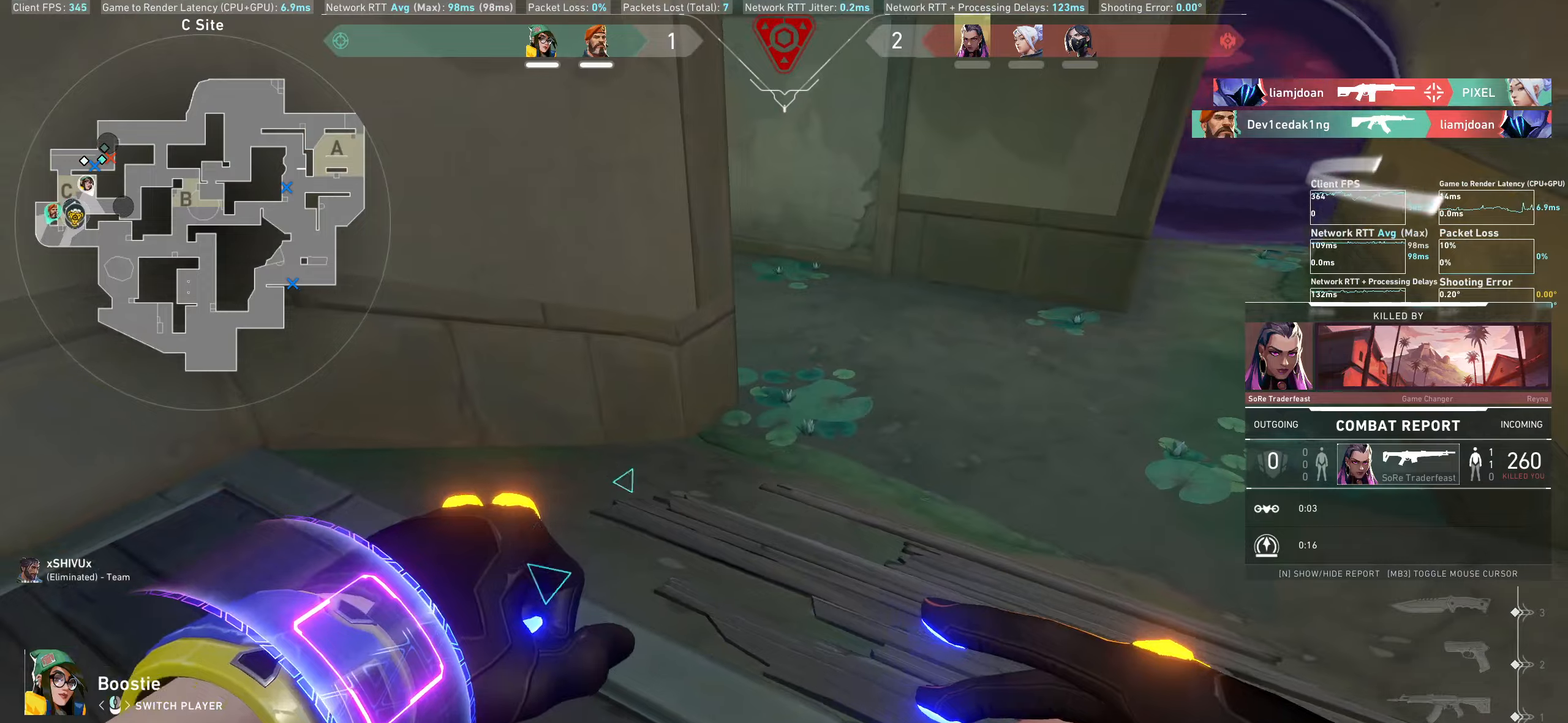
{"keys": [], "mouse": [], "events": []}
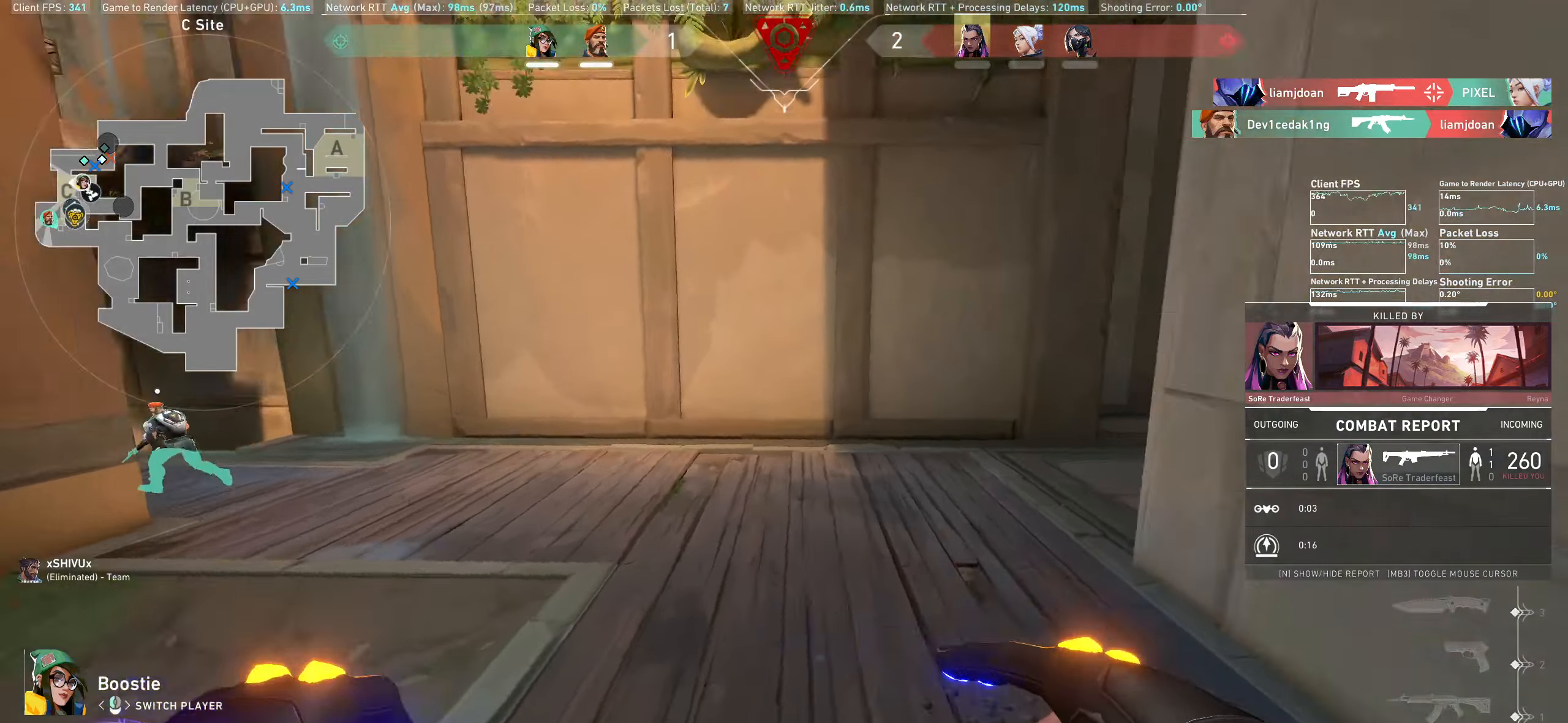
{"keys": [], "mouse": ["left"], "events": [[484, "mouse_left", "down"]]}
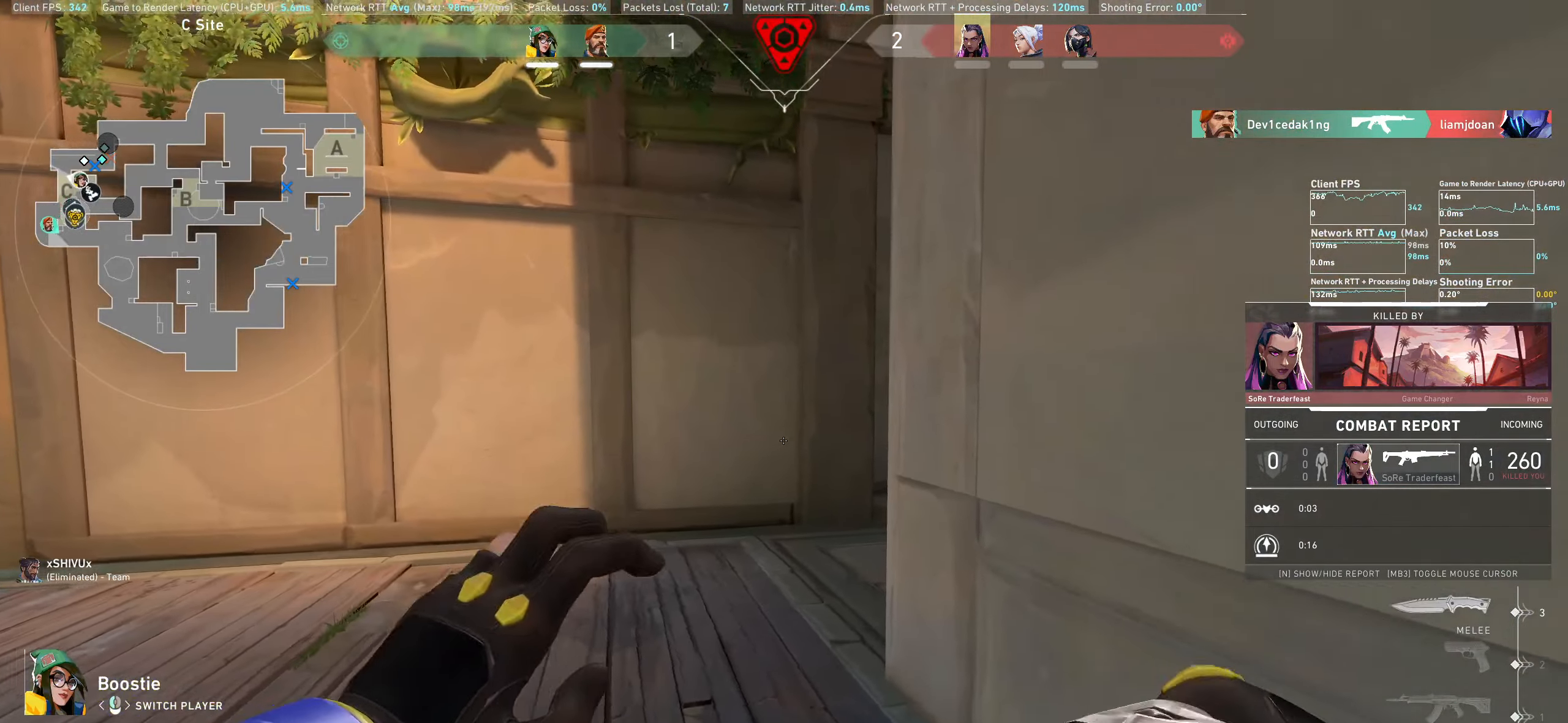
{"keys": [], "mouse": [], "events": [[67, "mouse_left", "up"]]}